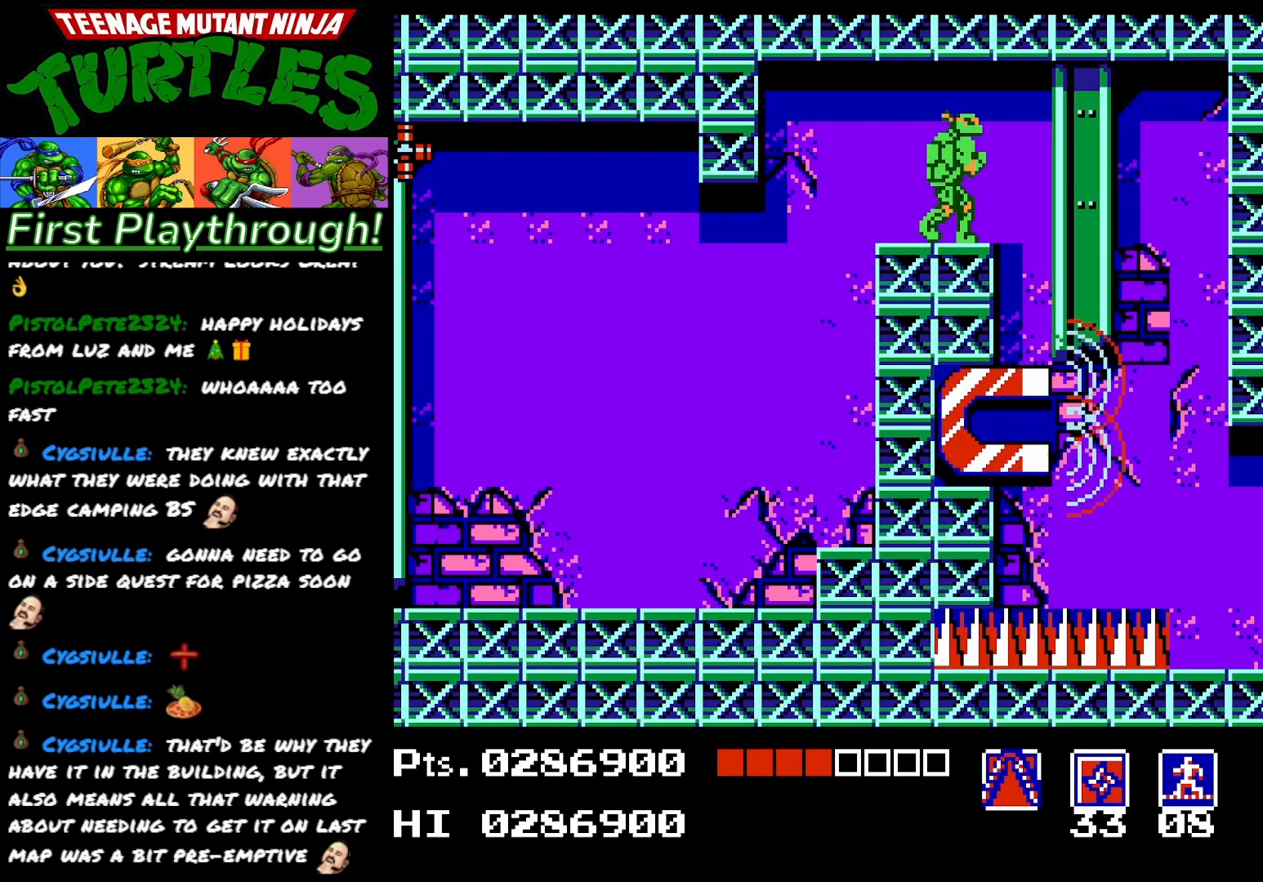
Gameplay with a controller (Xbox layout); each line is a JSON object with the inputs held at the frame after it. "events" lists button and stick changes between this image and that frame as [ms after this image, input, new state], when the widget could be followed in between. Not read: left_stick.
{"buttons": ["DPAD_RIGHT"], "right_stick": "center", "events": []}
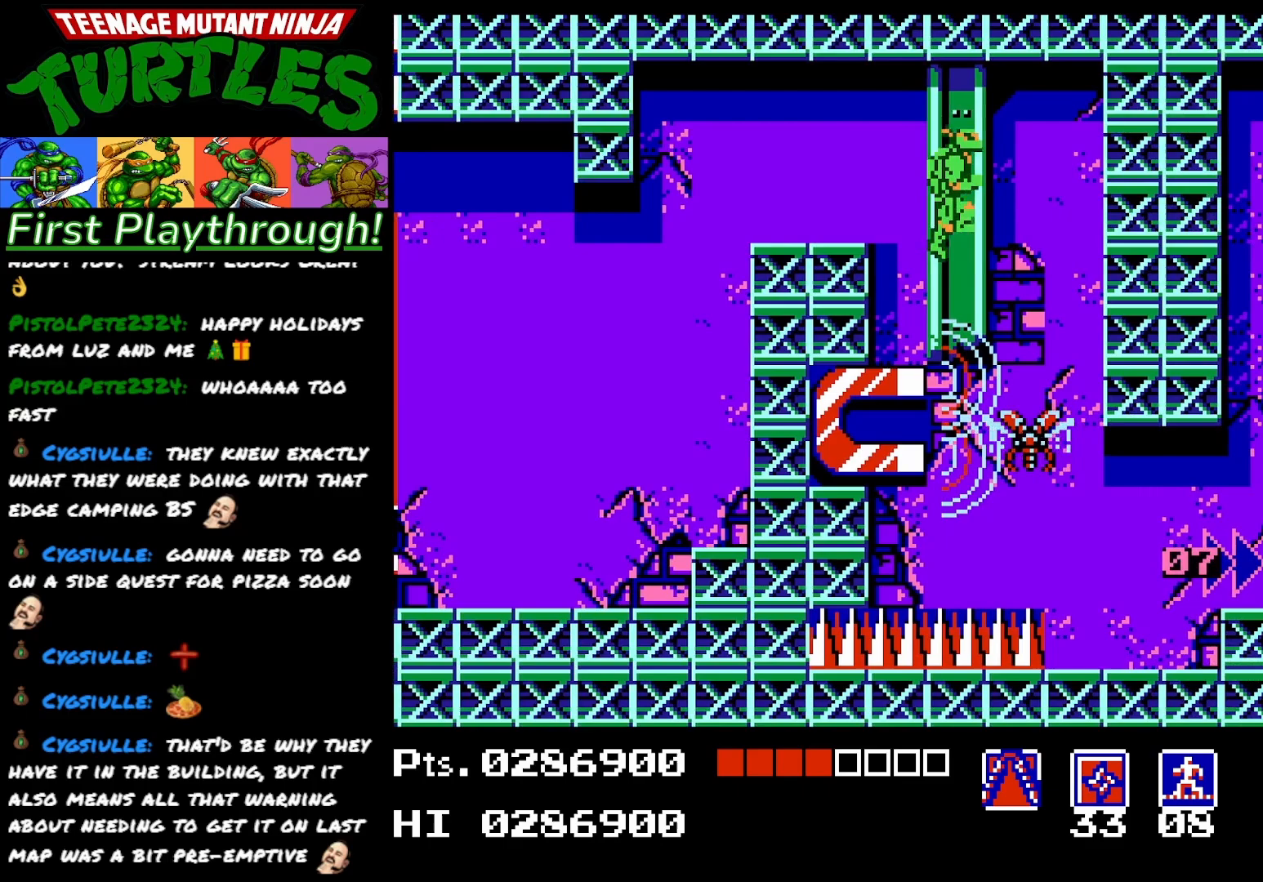
{"buttons": ["DPAD_RIGHT"], "right_stick": "center", "events": []}
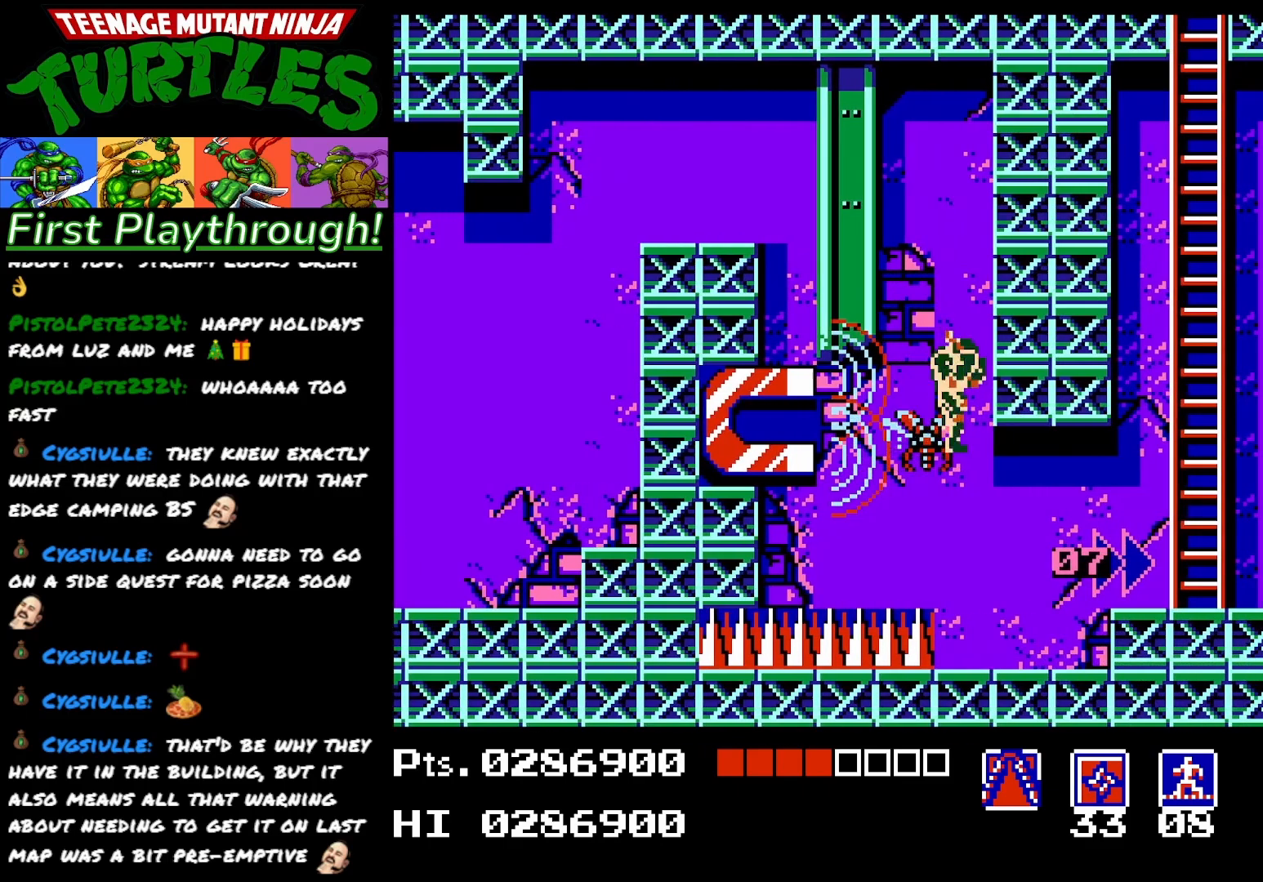
{"buttons": ["DPAD_RIGHT"], "right_stick": "center", "events": []}
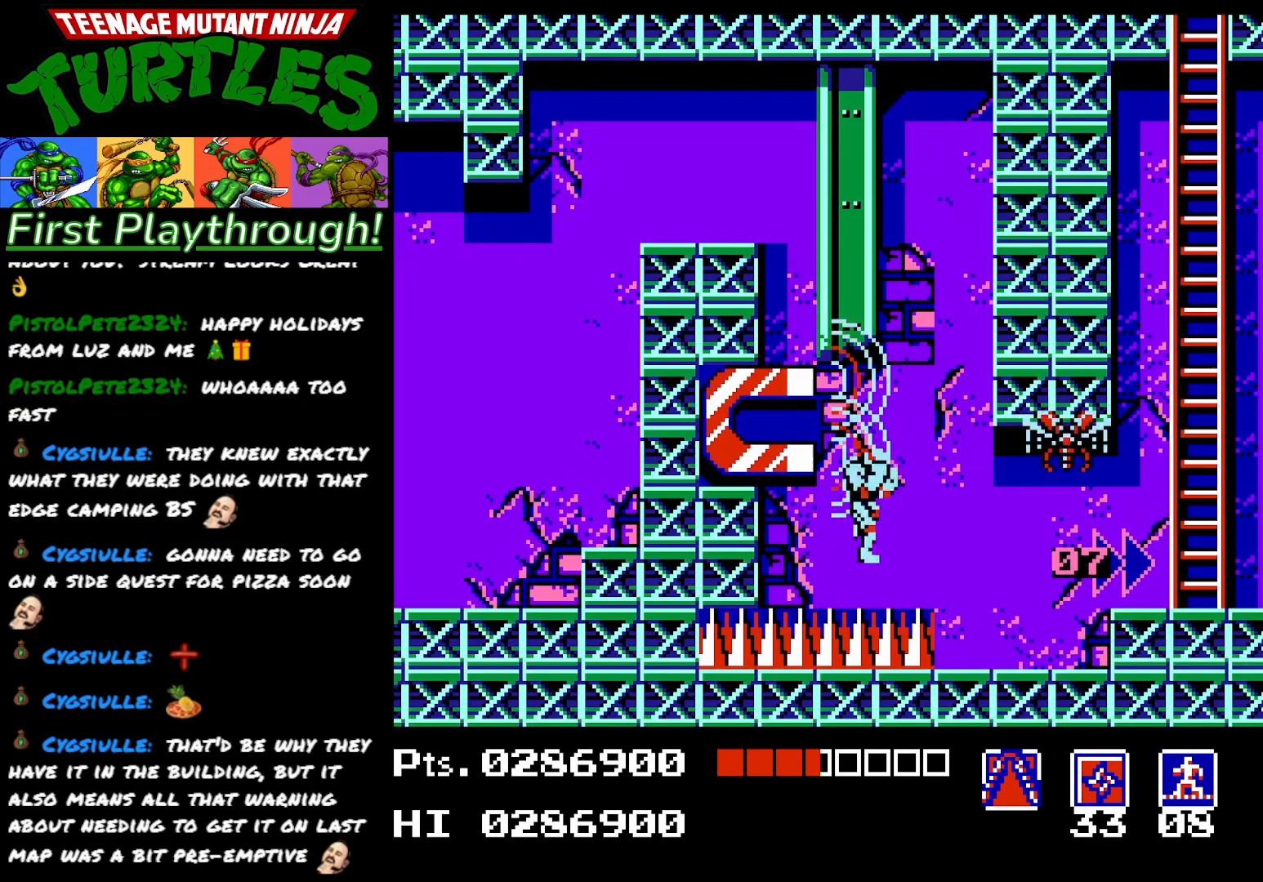
{"buttons": ["DPAD_RIGHT"], "right_stick": "center", "events": [[233, "A", "down"], [350, "A", "up"]]}
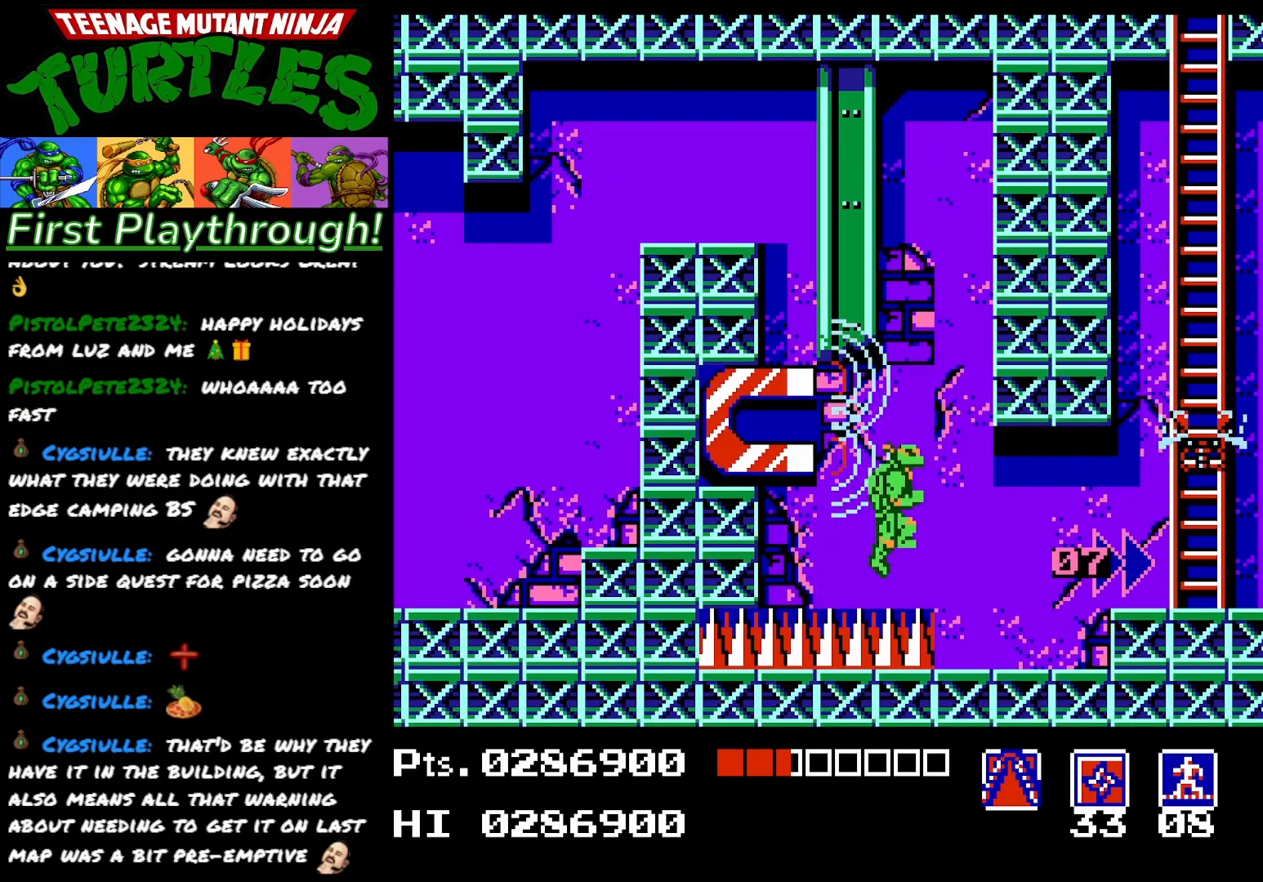
{"buttons": ["DPAD_RIGHT"], "right_stick": "center", "events": []}
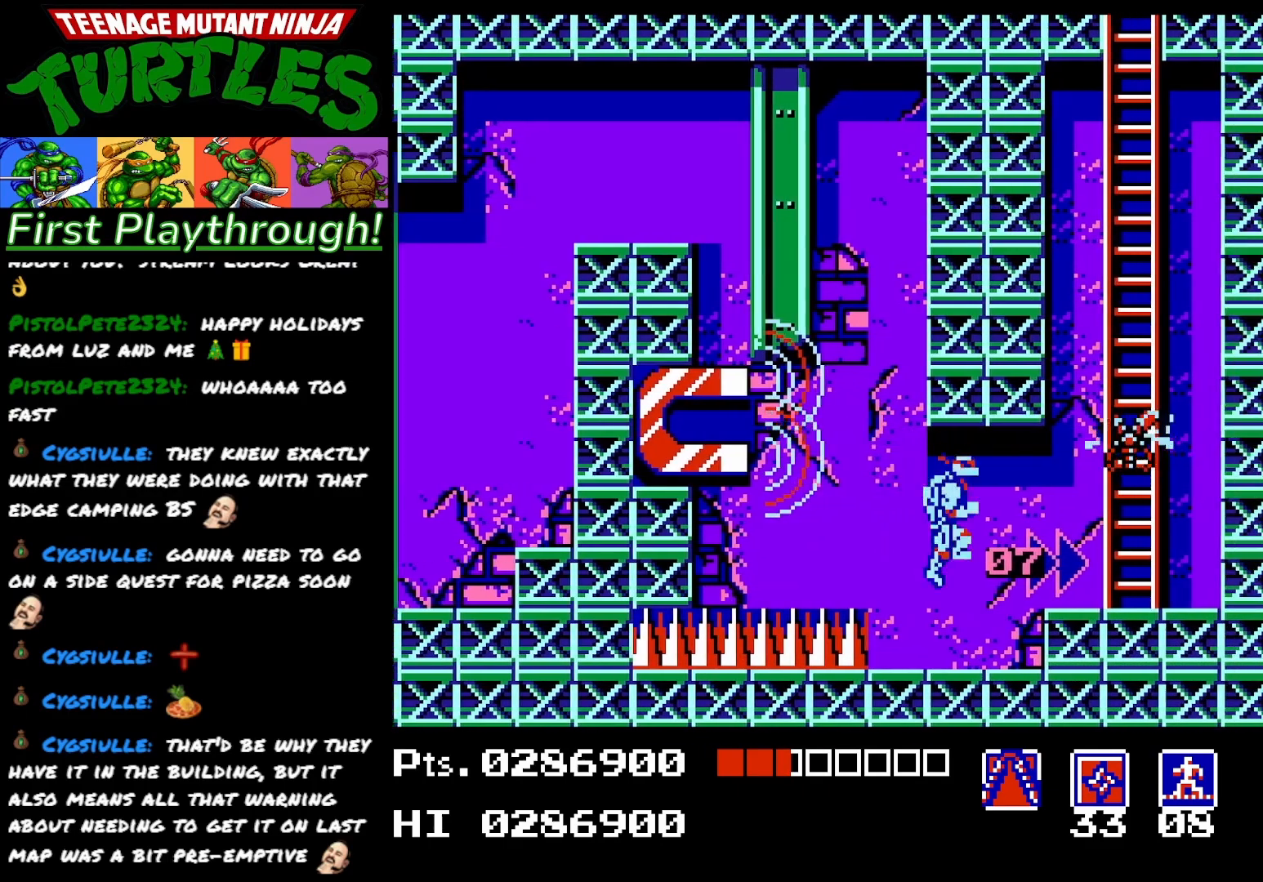
{"buttons": ["DPAD_UP"], "right_stick": "center", "events": [[183, "DPAD_RIGHT", "up"], [183, "DPAD_UP", "down"], [233, "X", "down"], [350, "X", "up"]]}
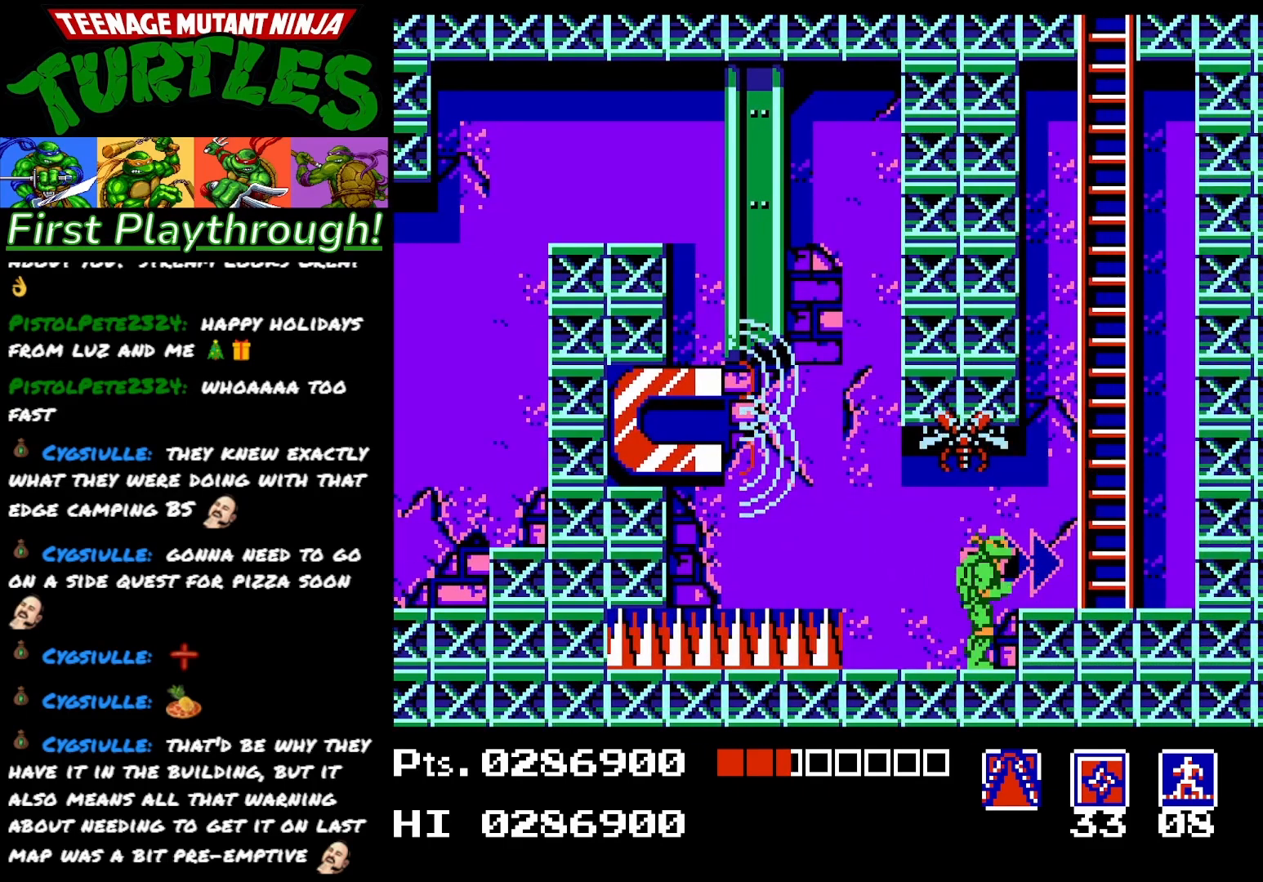
{"buttons": ["A", "DPAD_RIGHT"], "right_stick": "center", "events": [[17, "DPAD_UP", "up"], [33, "DPAD_RIGHT", "down"], [250, "A", "down"]]}
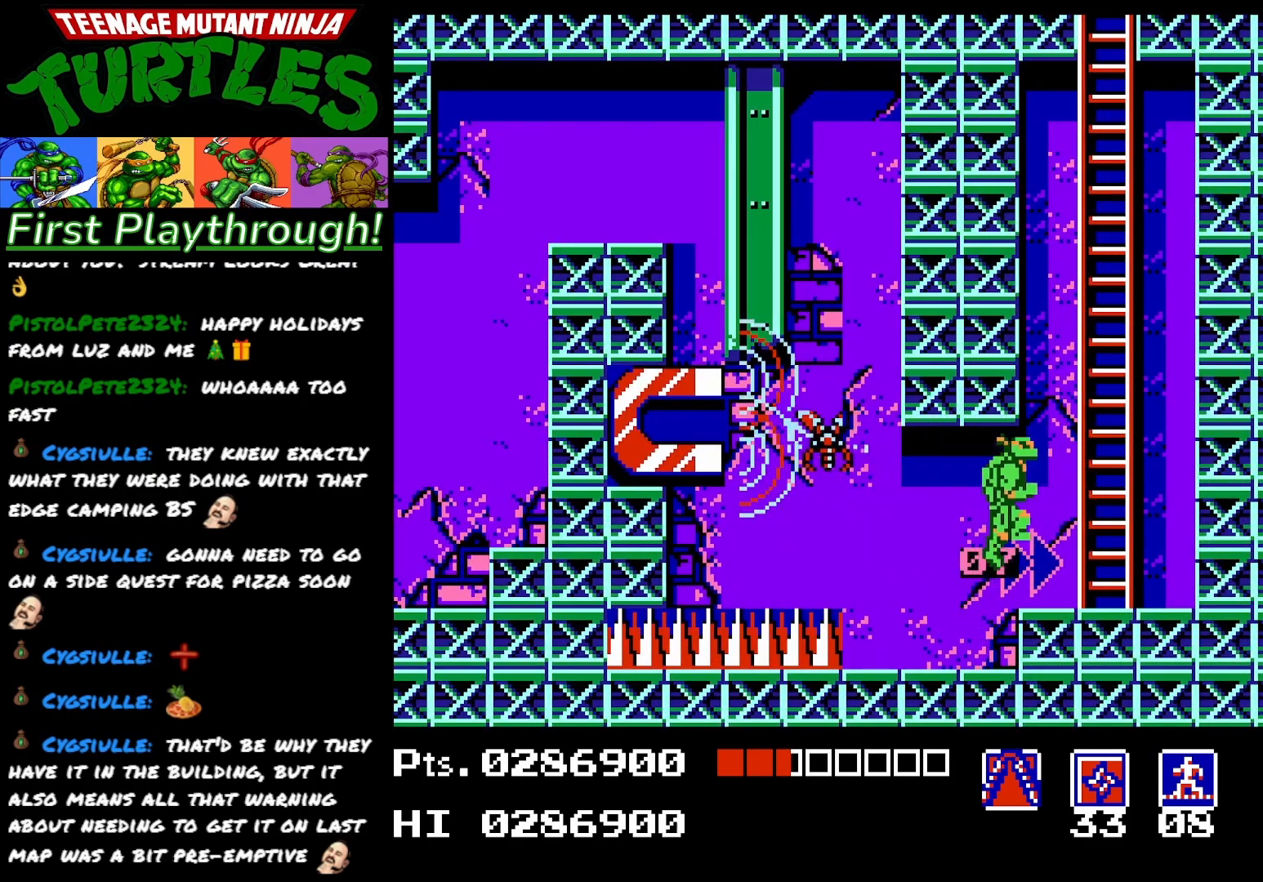
{"buttons": ["DPAD_UP", "DPAD_RIGHT"], "right_stick": "center", "events": [[283, "DPAD_UP", "down"], [317, "A", "up"]]}
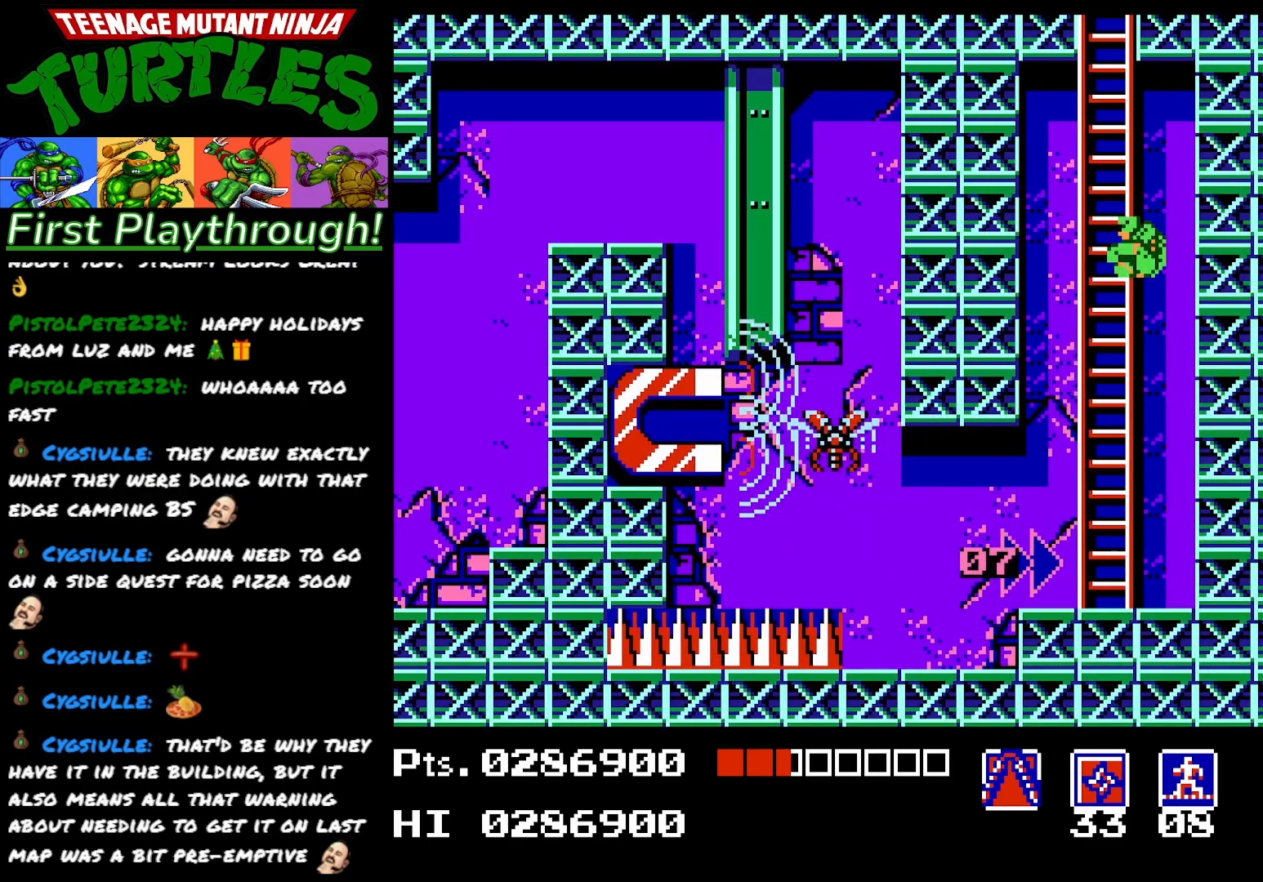
{"buttons": ["A", "X", "DPAD_UP", "DPAD_LEFT"], "right_stick": "center", "events": [[33, "DPAD_RIGHT", "up"], [167, "DPAD_LEFT", "down"], [383, "A", "down"], [500, "X", "down"]]}
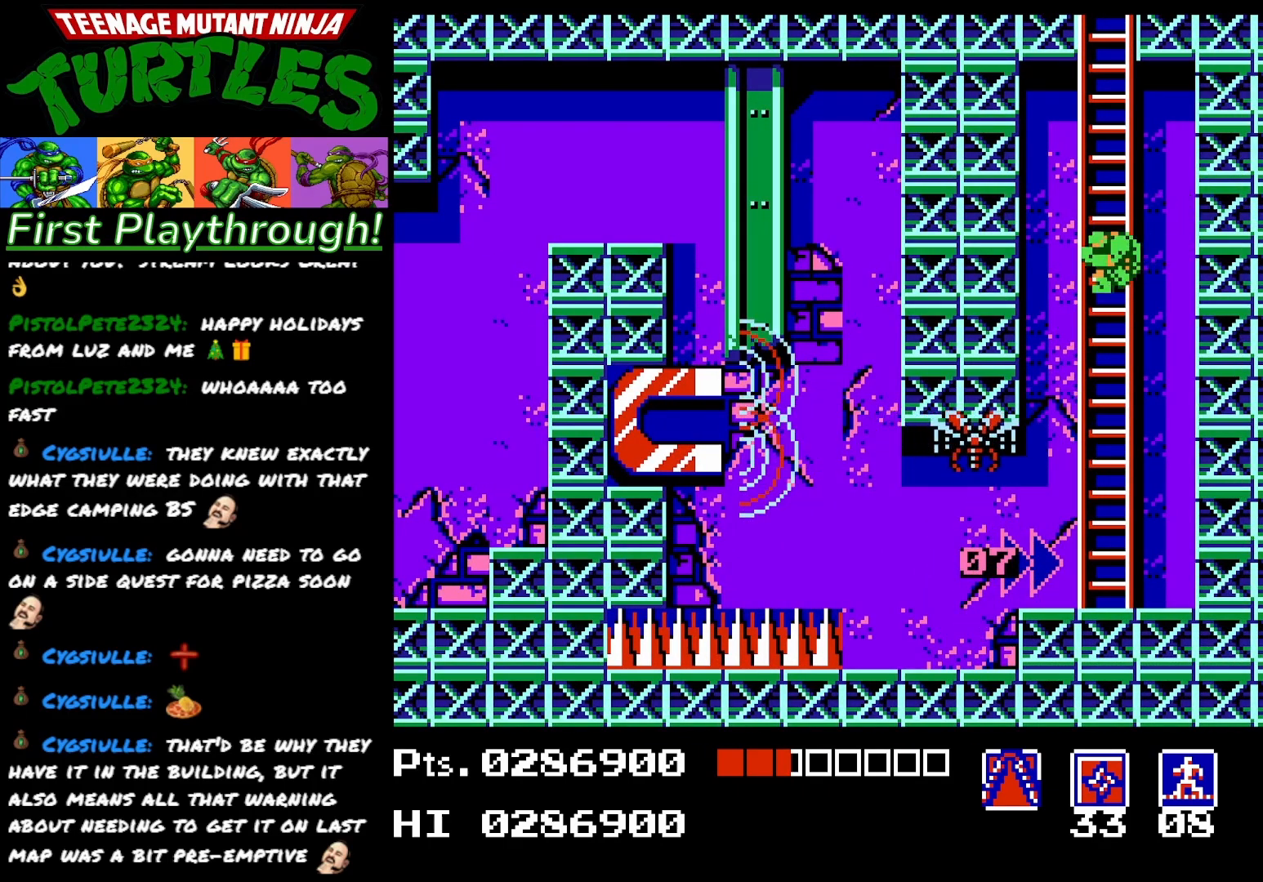
{"buttons": ["DPAD_RIGHT"], "right_stick": "center", "events": [[117, "DPAD_UP", "up"], [133, "DPAD_LEFT", "up"], [200, "X", "up"], [300, "X", "down"], [483, "A", "up"], [483, "DPAD_RIGHT", "down"], [483, "X", "up"]]}
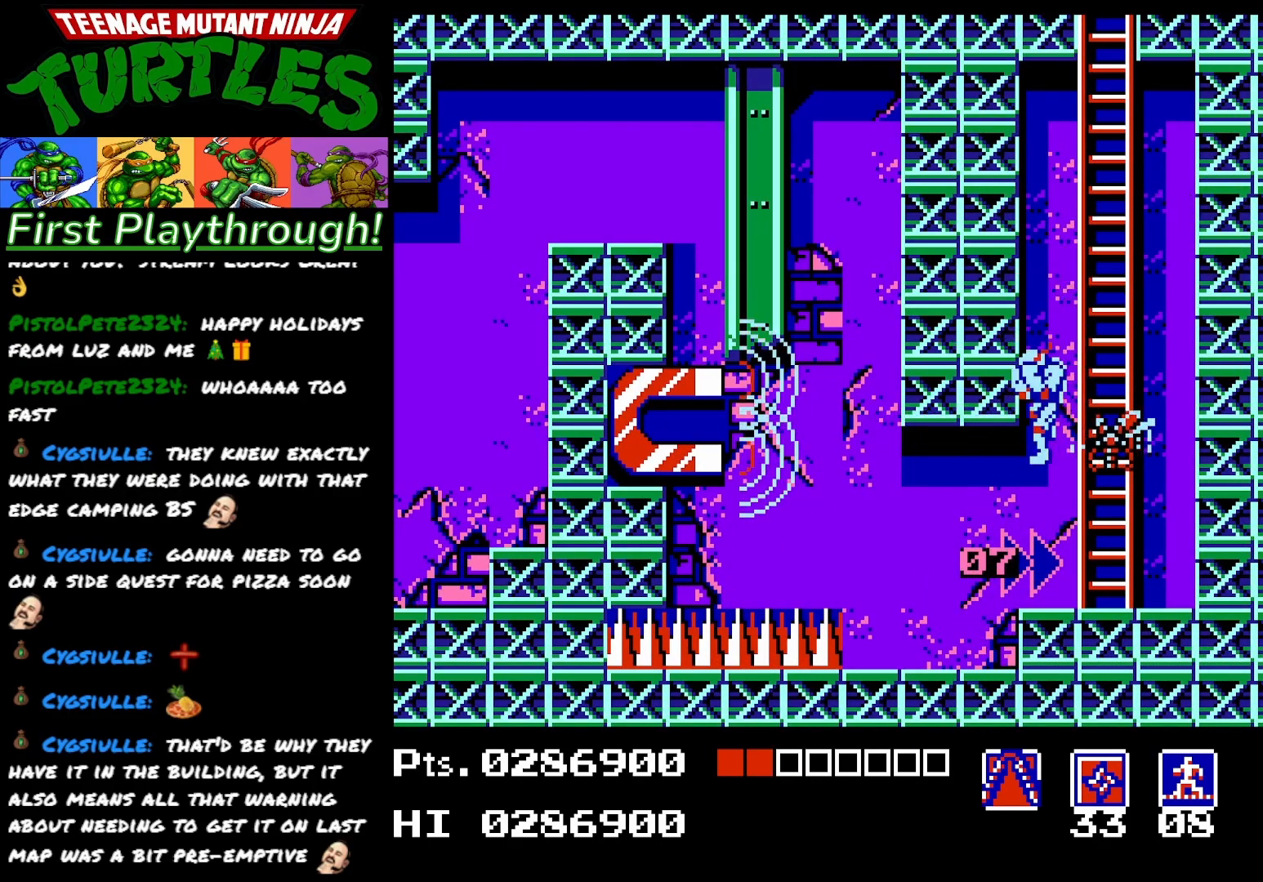
{"buttons": ["DPAD_UP"], "right_stick": "center", "events": [[117, "X", "down"], [233, "X", "up"], [250, "DPAD_RIGHT", "up"], [350, "DPAD_UP", "down"]]}
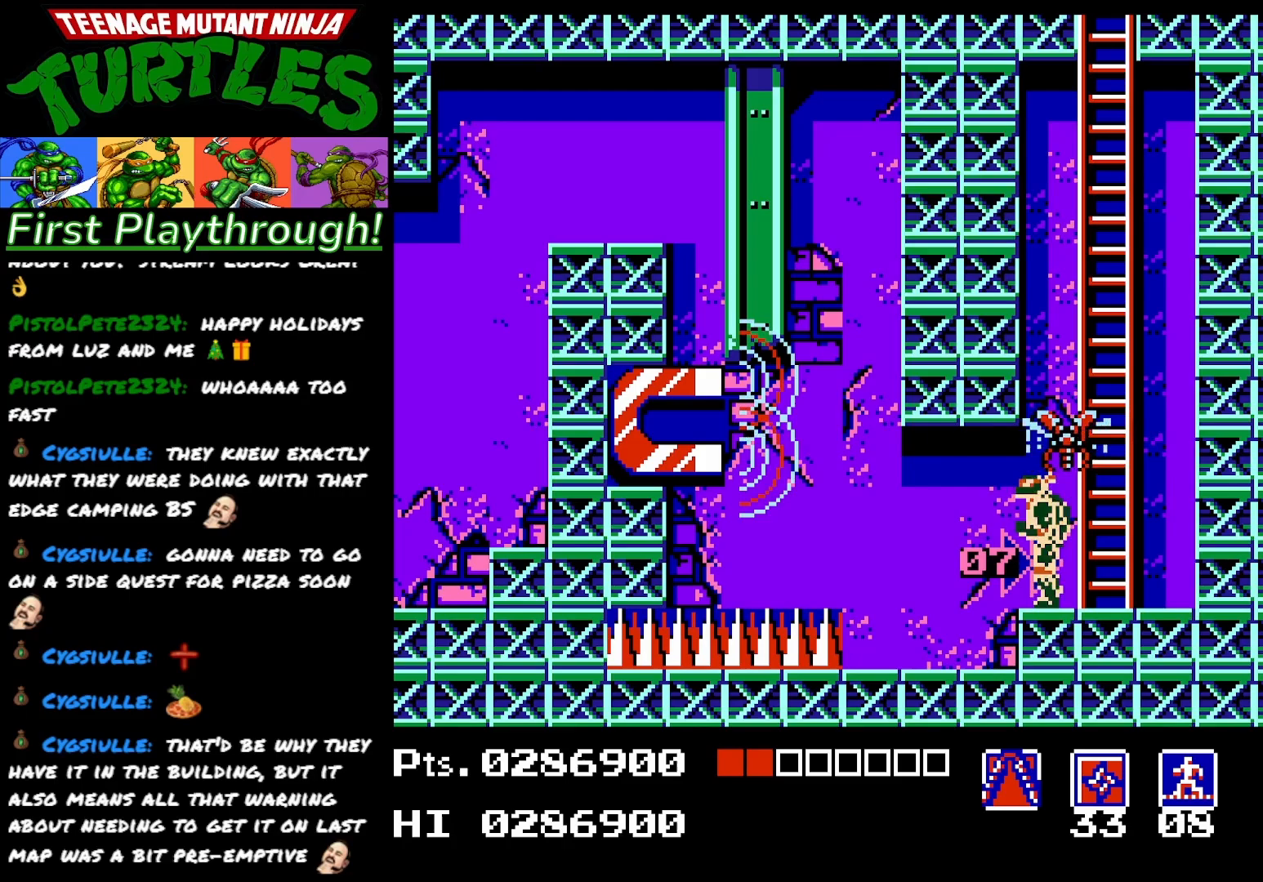
{"buttons": ["DPAD_RIGHT"], "right_stick": "center", "events": [[67, "X", "down"], [217, "X", "up"], [317, "DPAD_UP", "up"], [483, "DPAD_RIGHT", "down"]]}
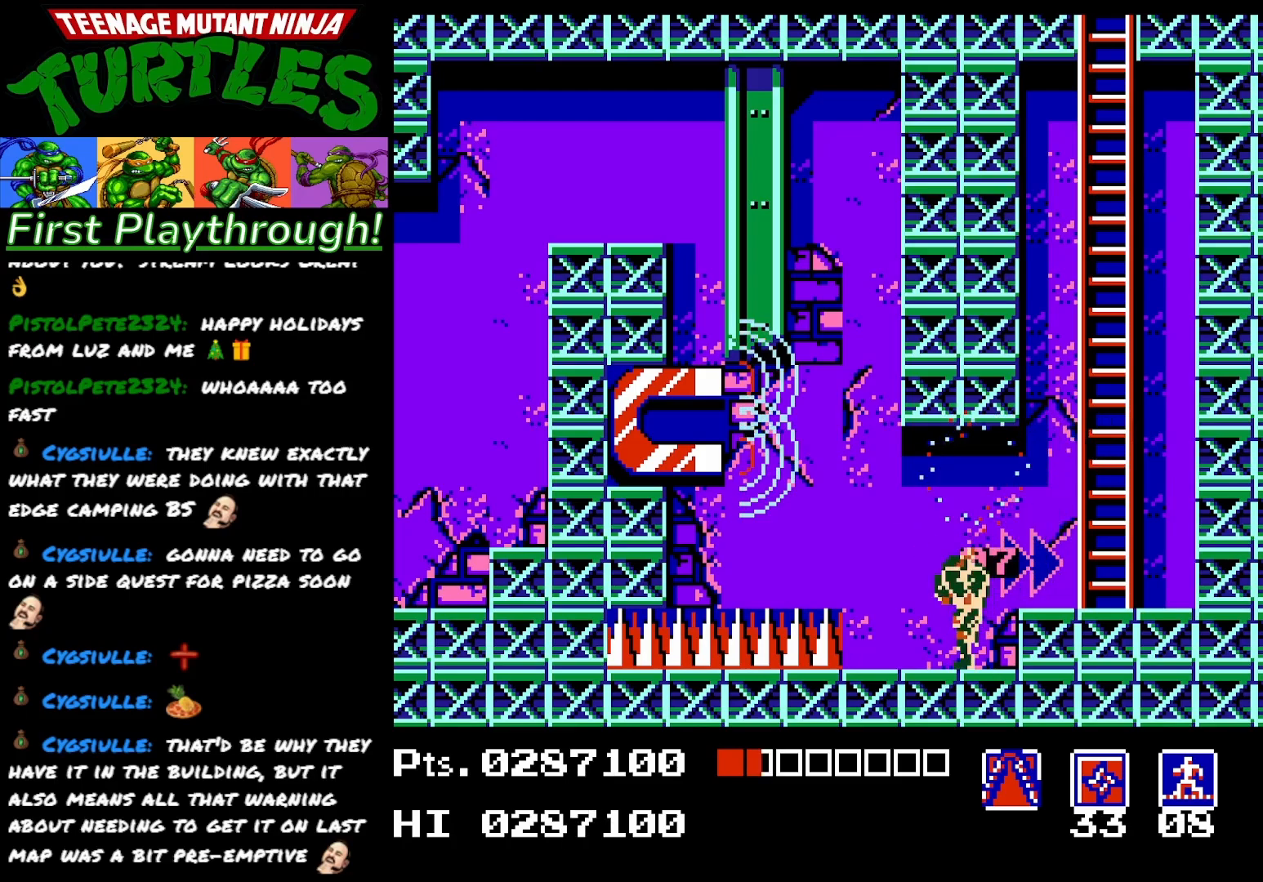
{"buttons": ["DPAD_RIGHT"], "right_stick": "center", "events": [[233, "A", "down"], [417, "A", "up"]]}
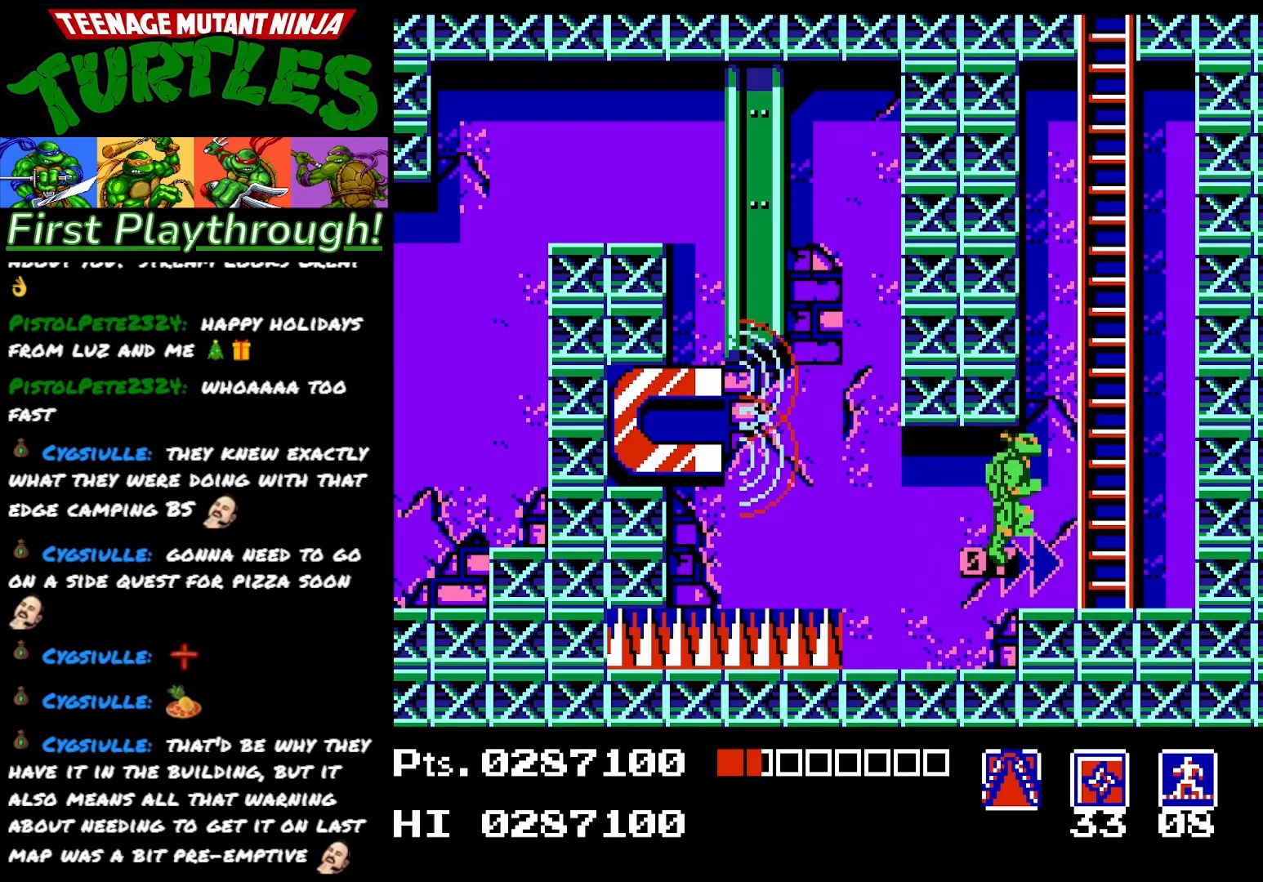
{"buttons": ["DPAD_UP"], "right_stick": "center", "events": [[267, "DPAD_RIGHT", "up"], [350, "DPAD_UP", "down"]]}
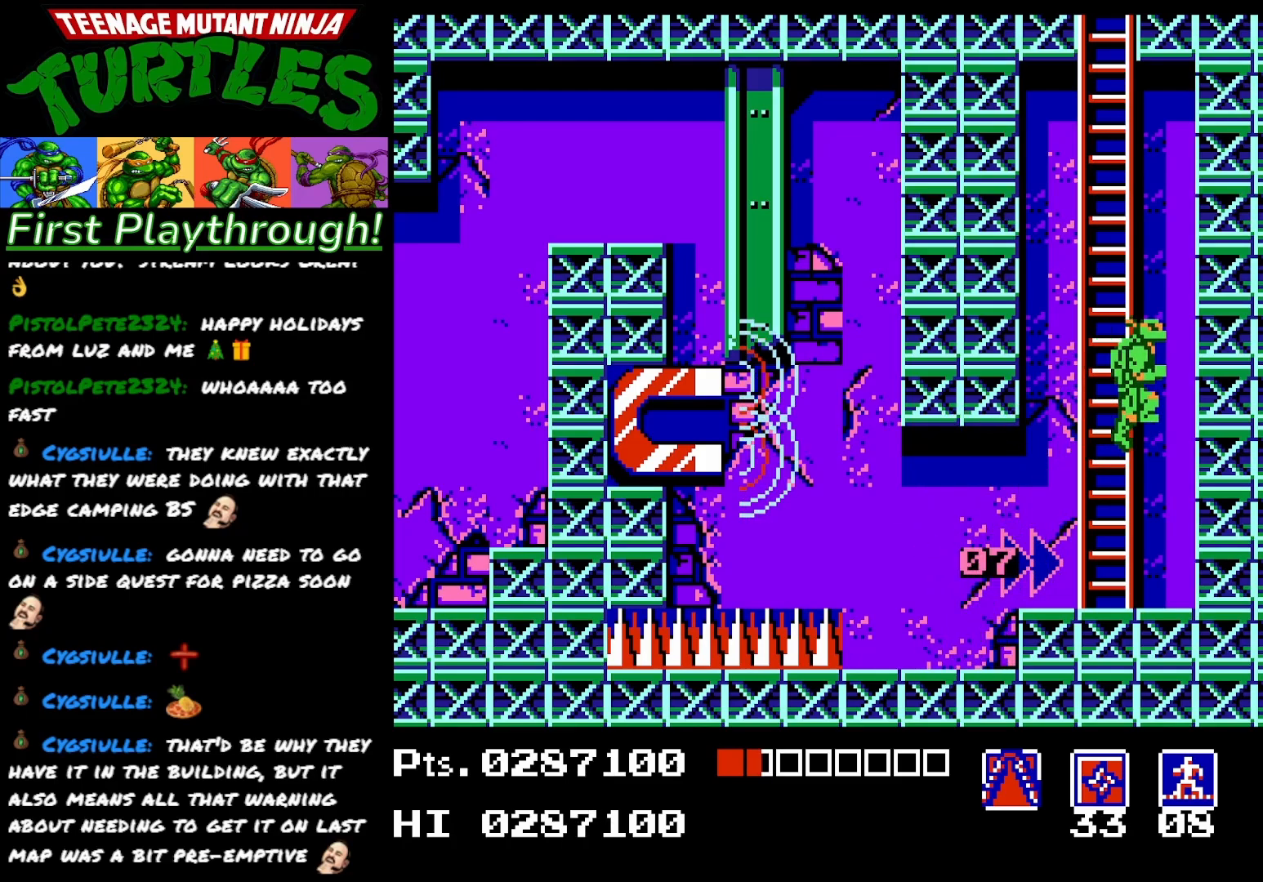
{"buttons": ["DPAD_RIGHT"], "right_stick": "center", "events": [[17, "DPAD_LEFT", "down"], [200, "DPAD_LEFT", "up"], [367, "DPAD_UP", "up"], [483, "DPAD_RIGHT", "down"]]}
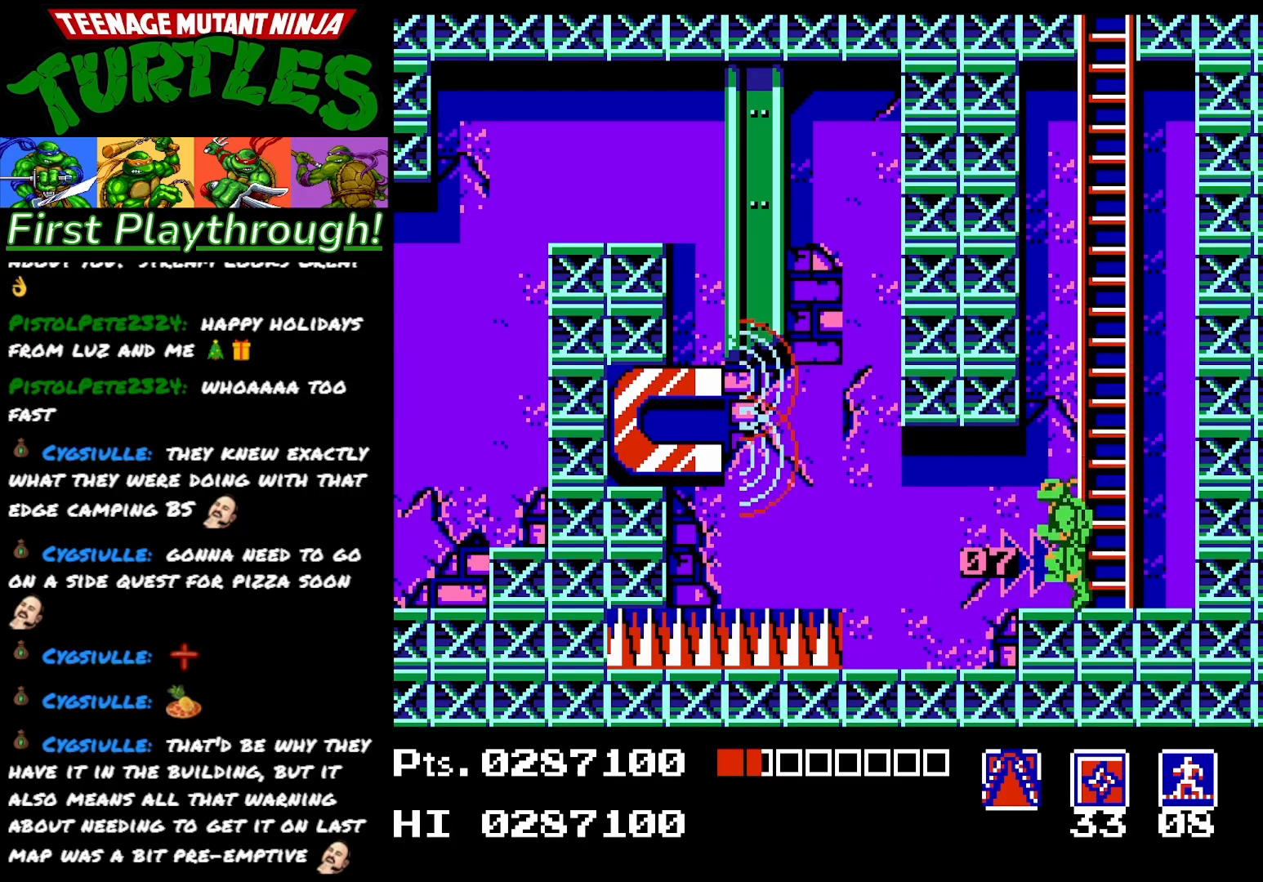
{"buttons": ["DPAD_UP"], "right_stick": "center", "events": [[83, "DPAD_RIGHT", "up"], [117, "DPAD_UP", "down"]]}
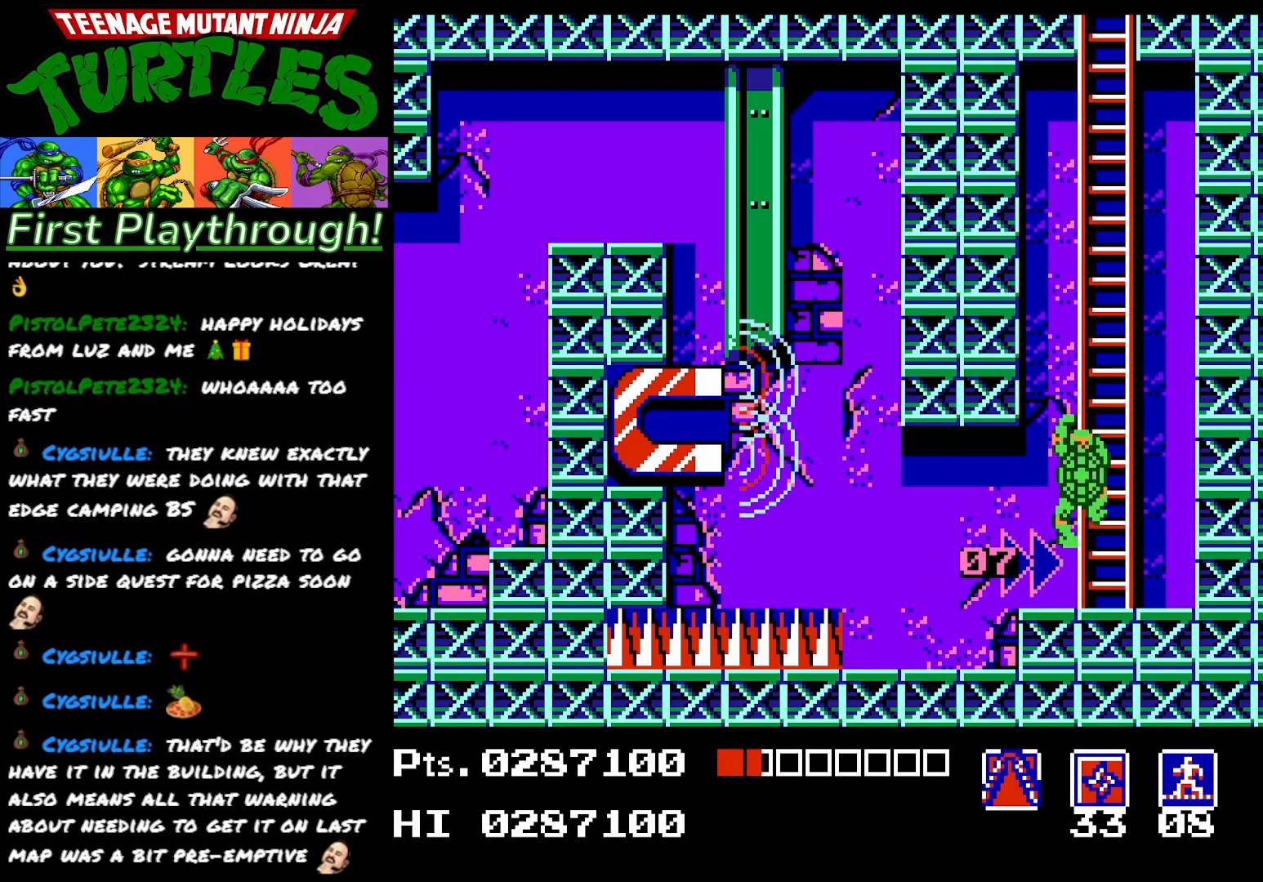
{"buttons": ["DPAD_UP"], "right_stick": "center", "events": []}
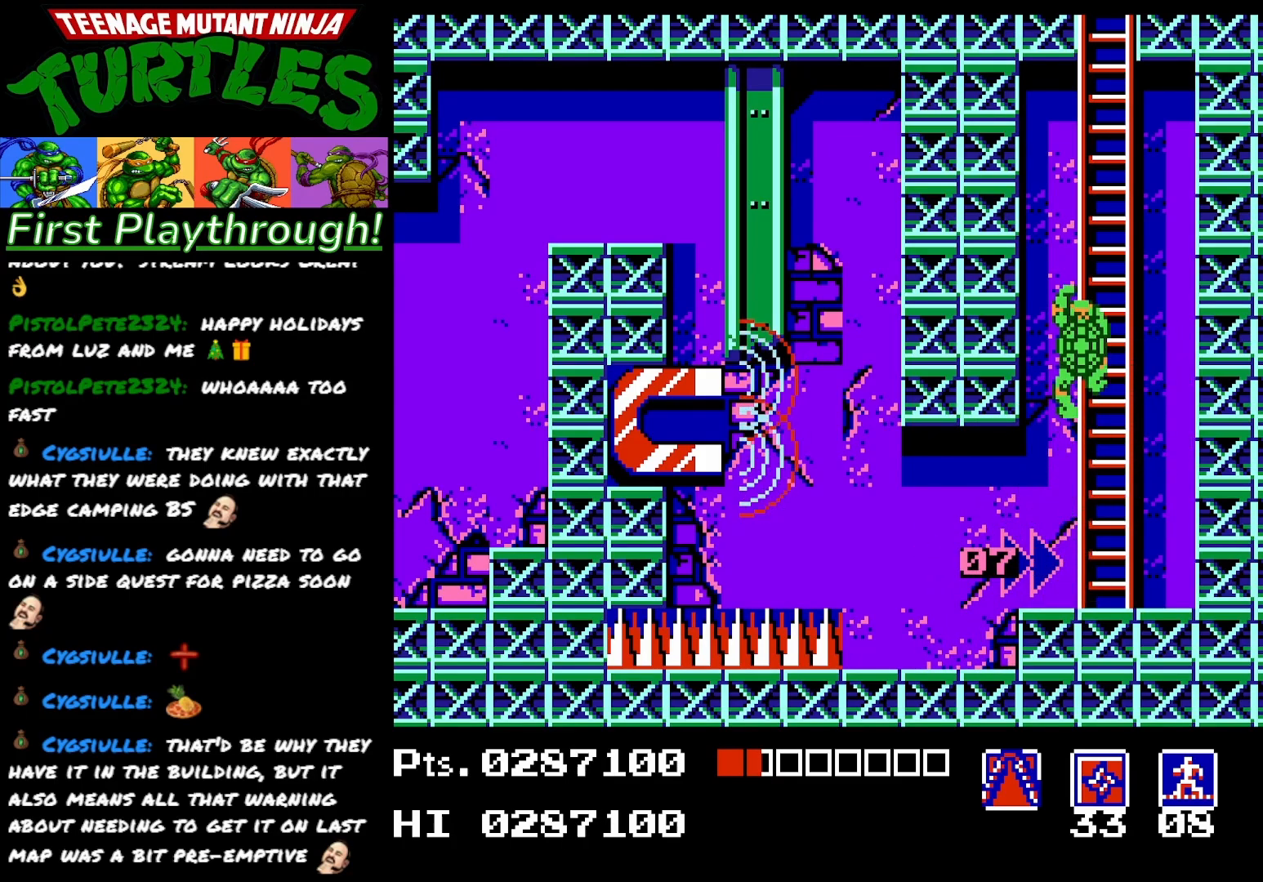
{"buttons": ["DPAD_UP"], "right_stick": "center", "events": []}
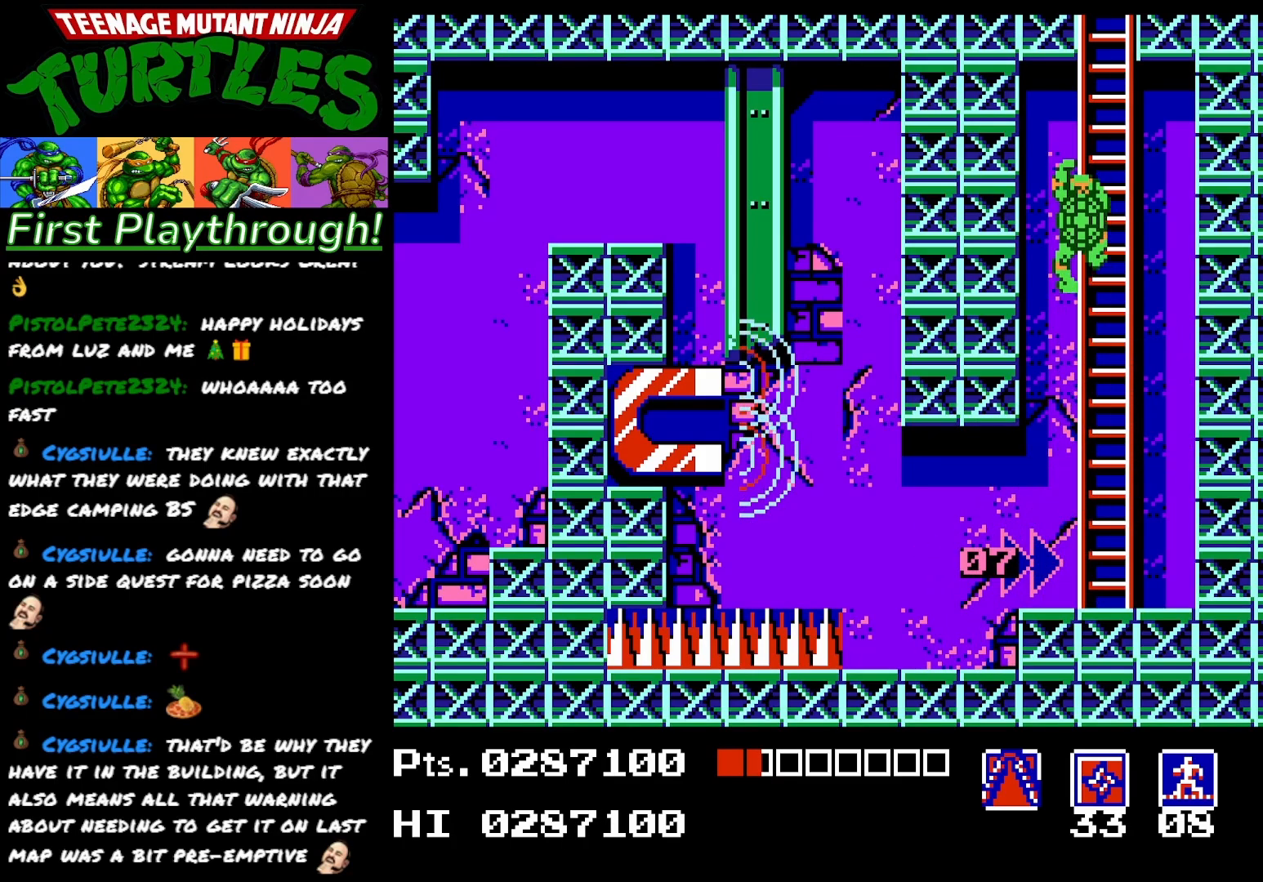
{"buttons": ["DPAD_UP"], "right_stick": "center", "events": []}
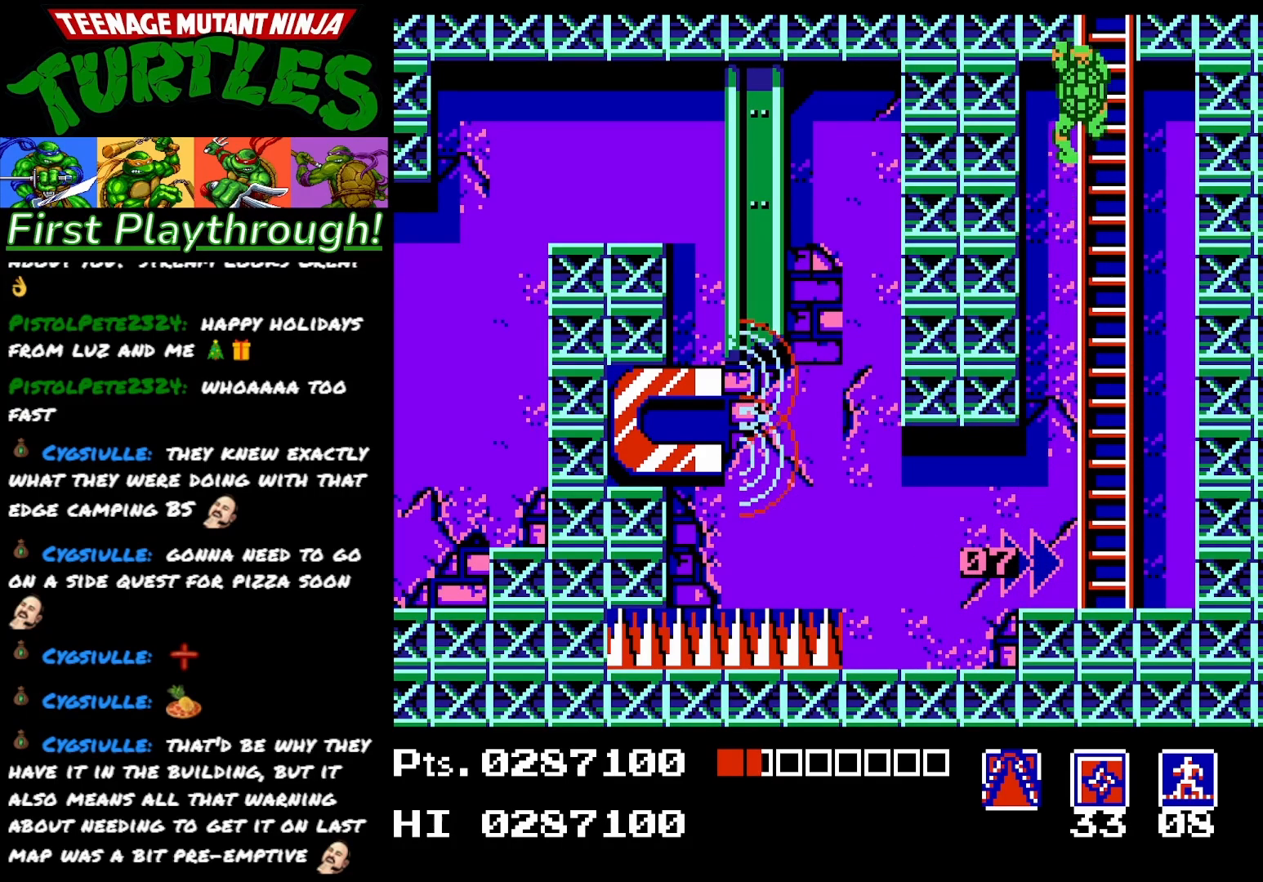
{"buttons": [], "right_stick": "center", "events": [[450, "DPAD_UP", "up"]]}
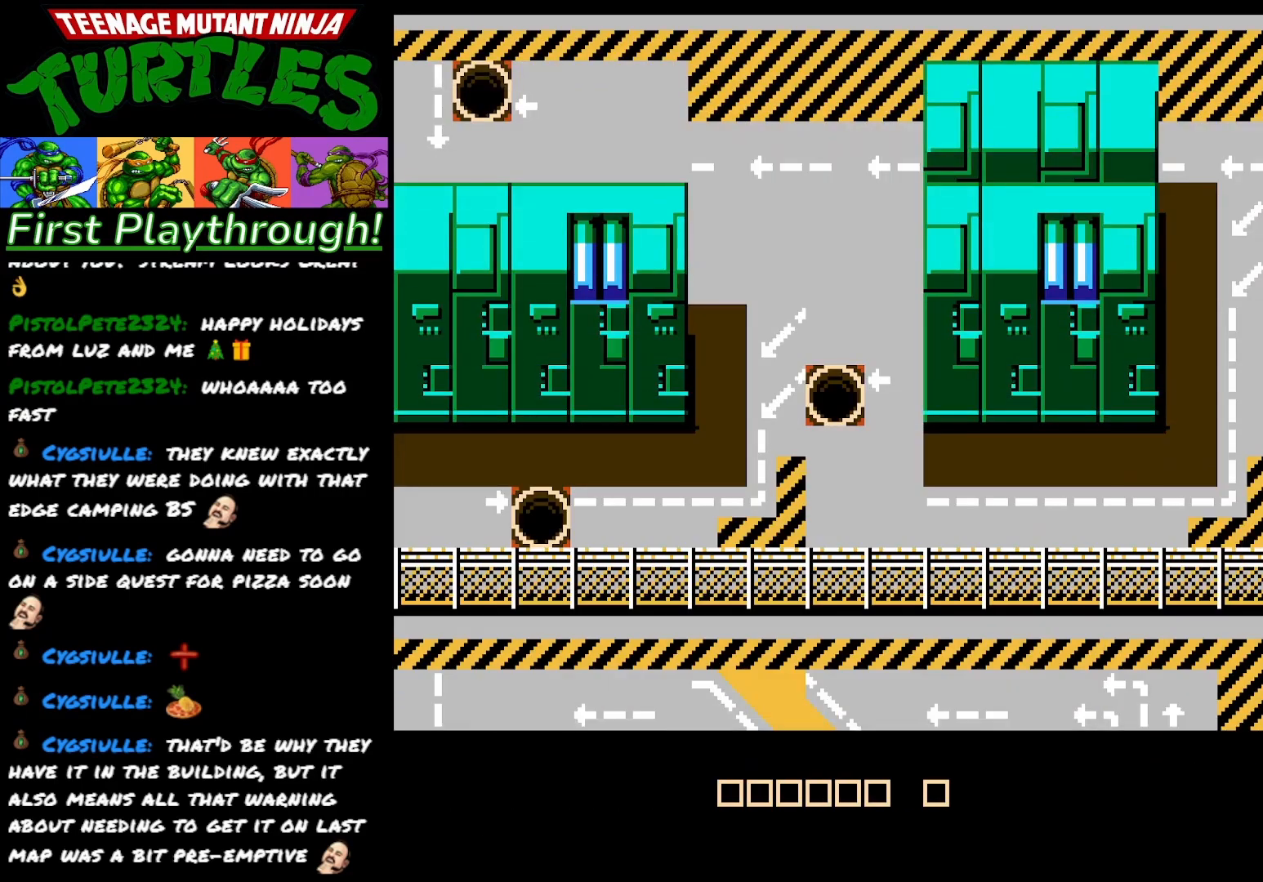
{"buttons": [], "right_stick": "center", "events": []}
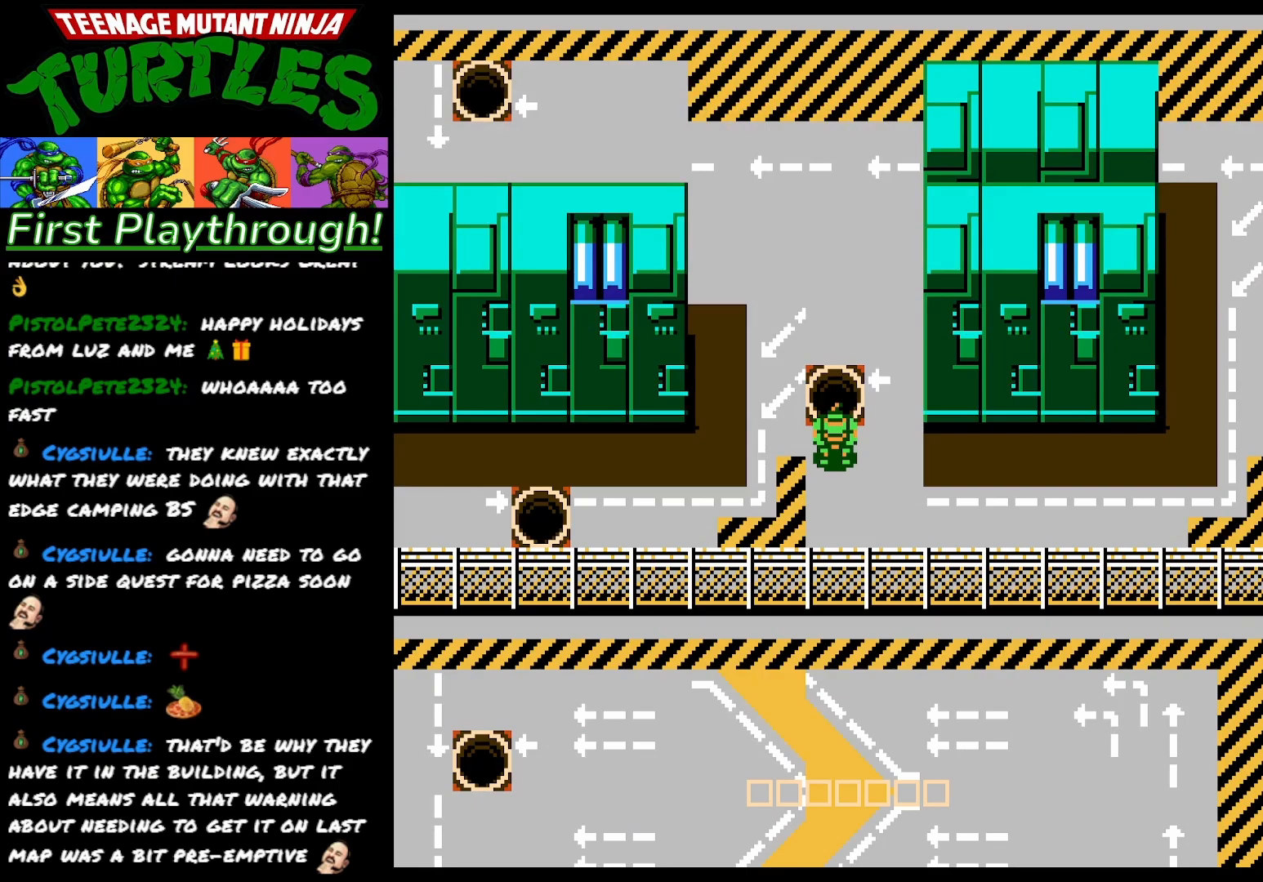
{"buttons": [], "right_stick": "center", "events": []}
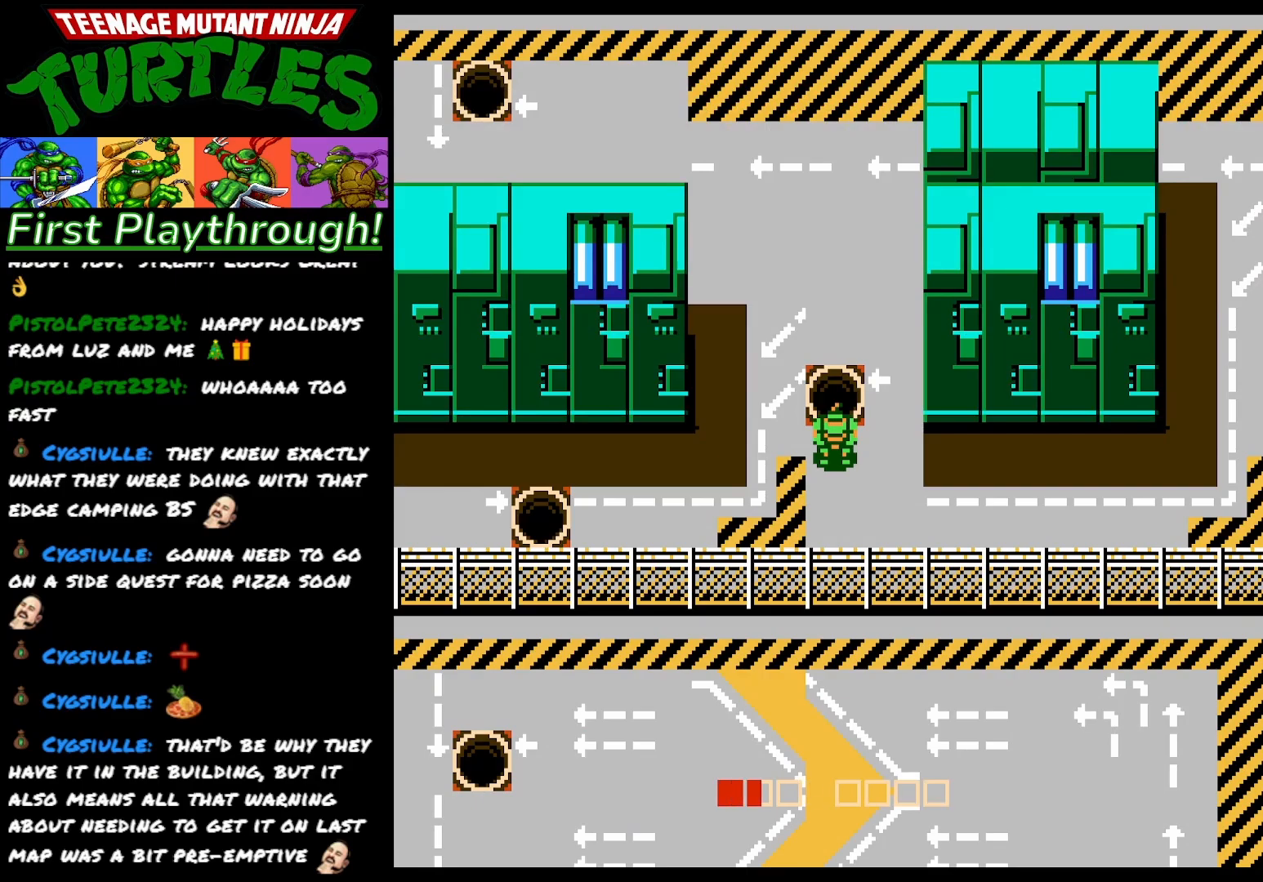
{"buttons": ["DPAD_UP"], "right_stick": "center", "events": [[50, "DPAD_LEFT", "down"], [433, "DPAD_LEFT", "up"], [450, "DPAD_UP", "down"]]}
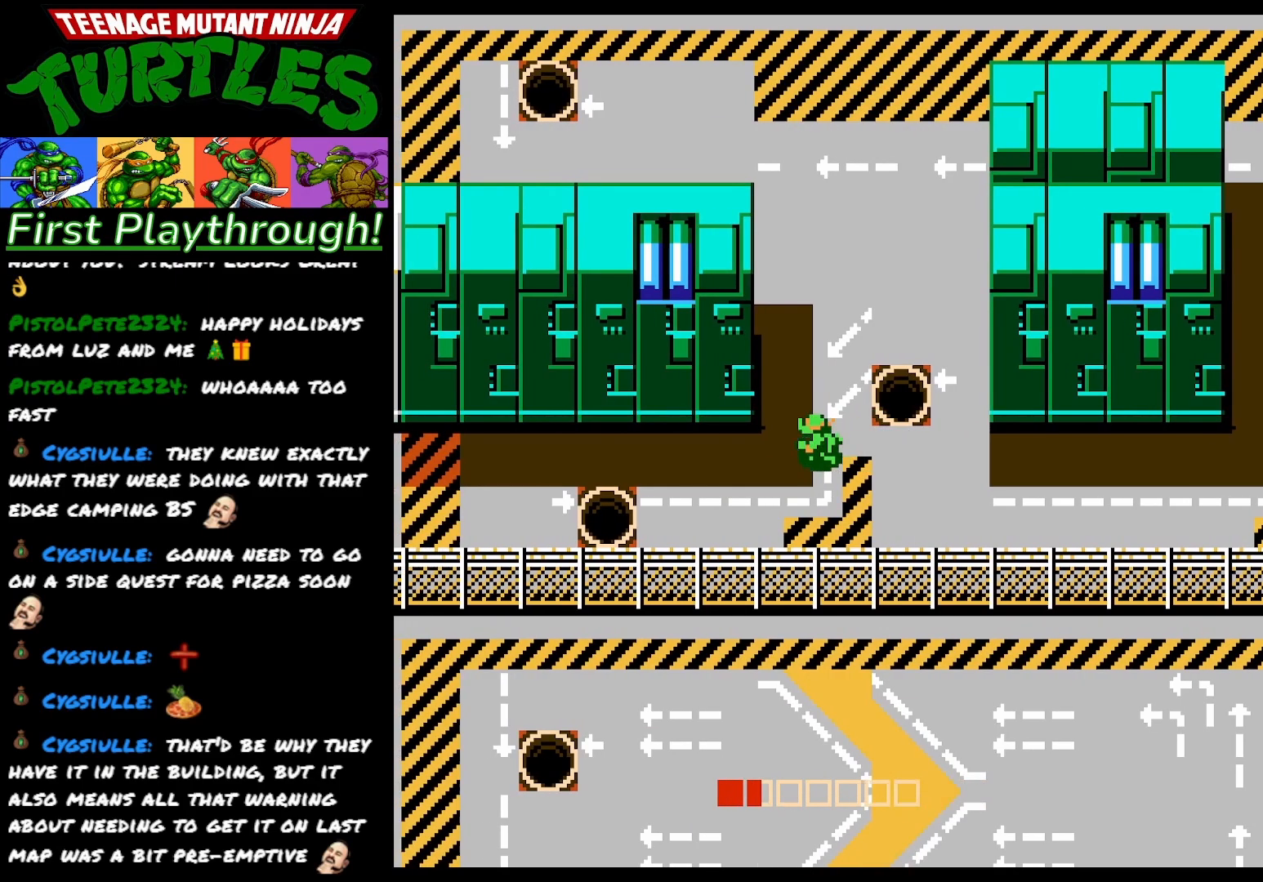
{"buttons": ["DPAD_UP"], "right_stick": "center", "events": []}
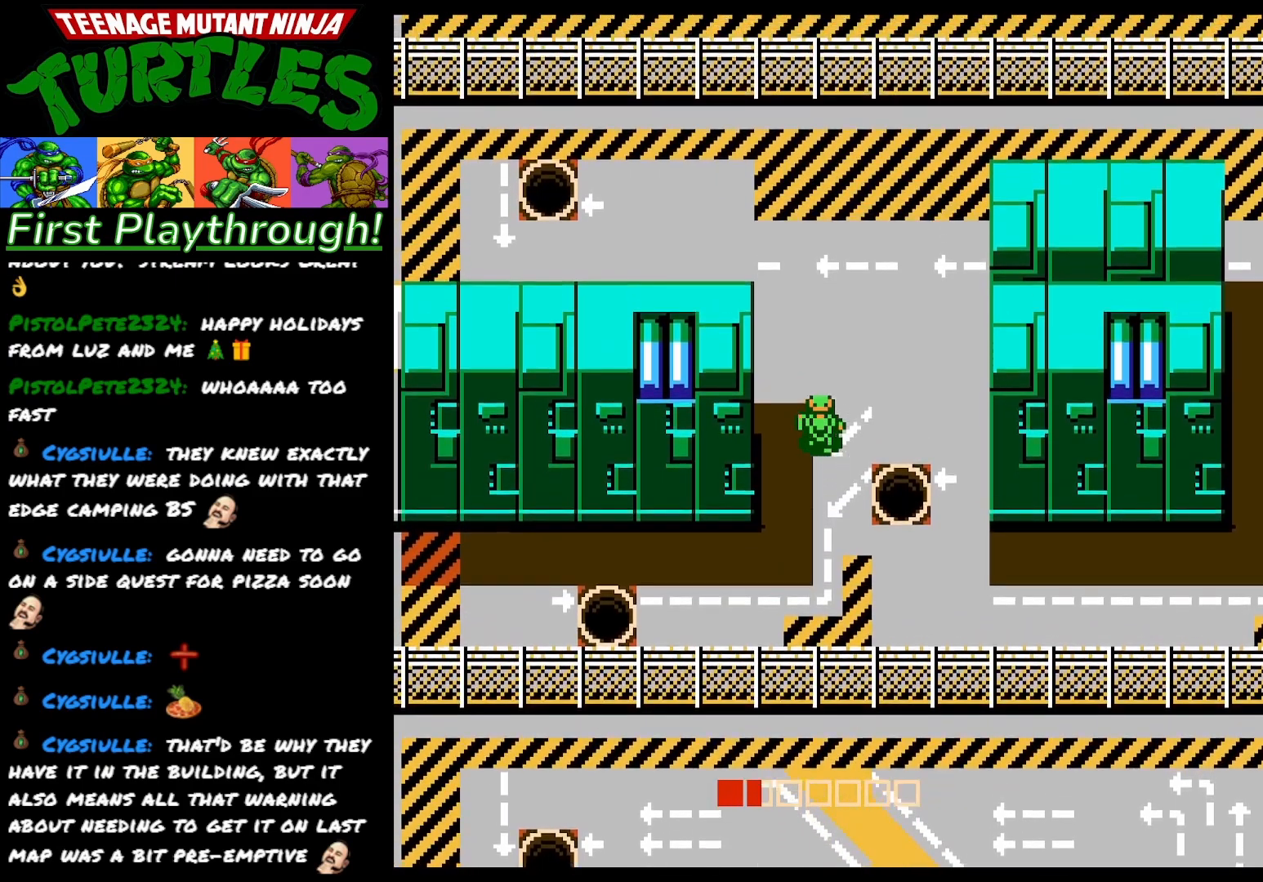
{"buttons": ["DPAD_UP"], "right_stick": "center", "events": []}
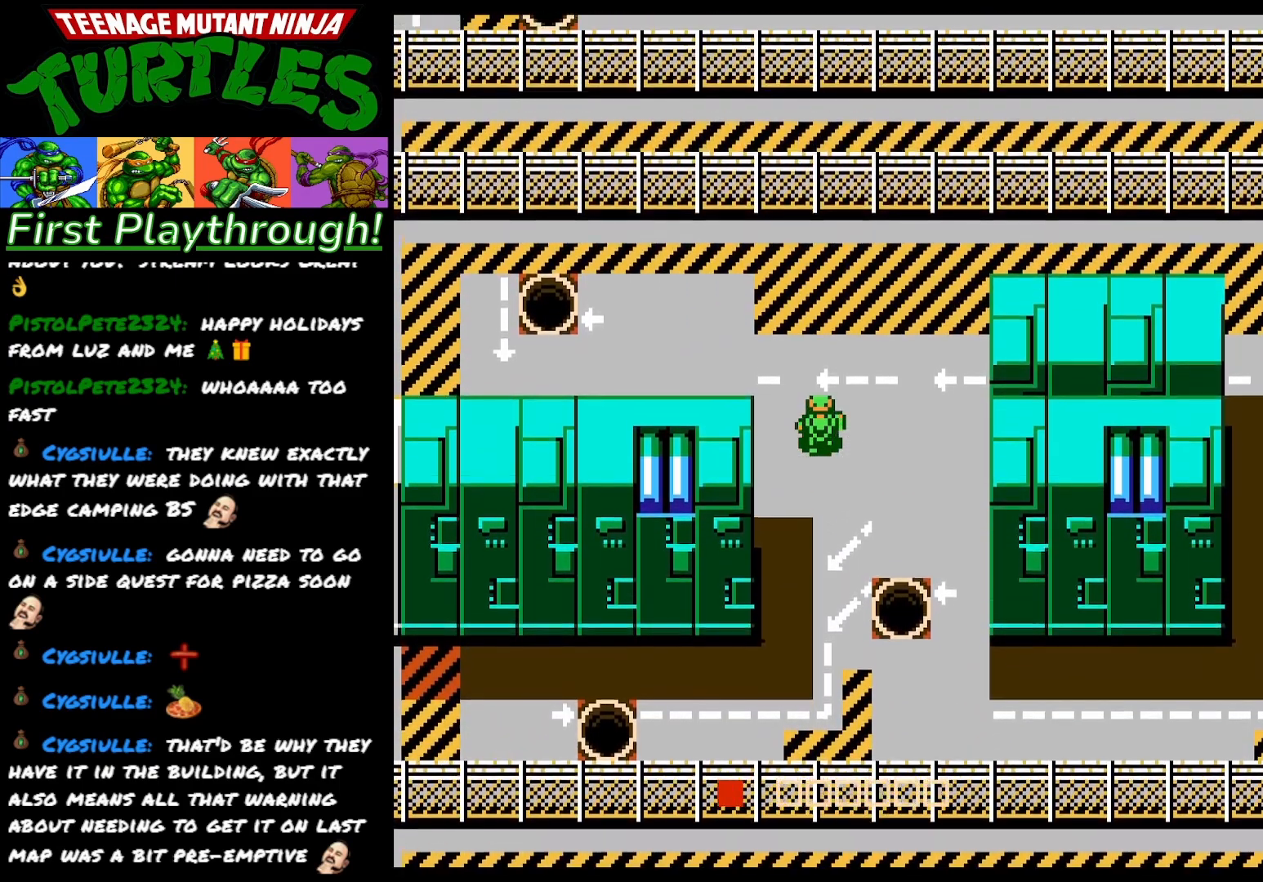
{"buttons": ["START"], "right_stick": "center", "events": [[383, "DPAD_UP", "up"], [417, "START", "down"]]}
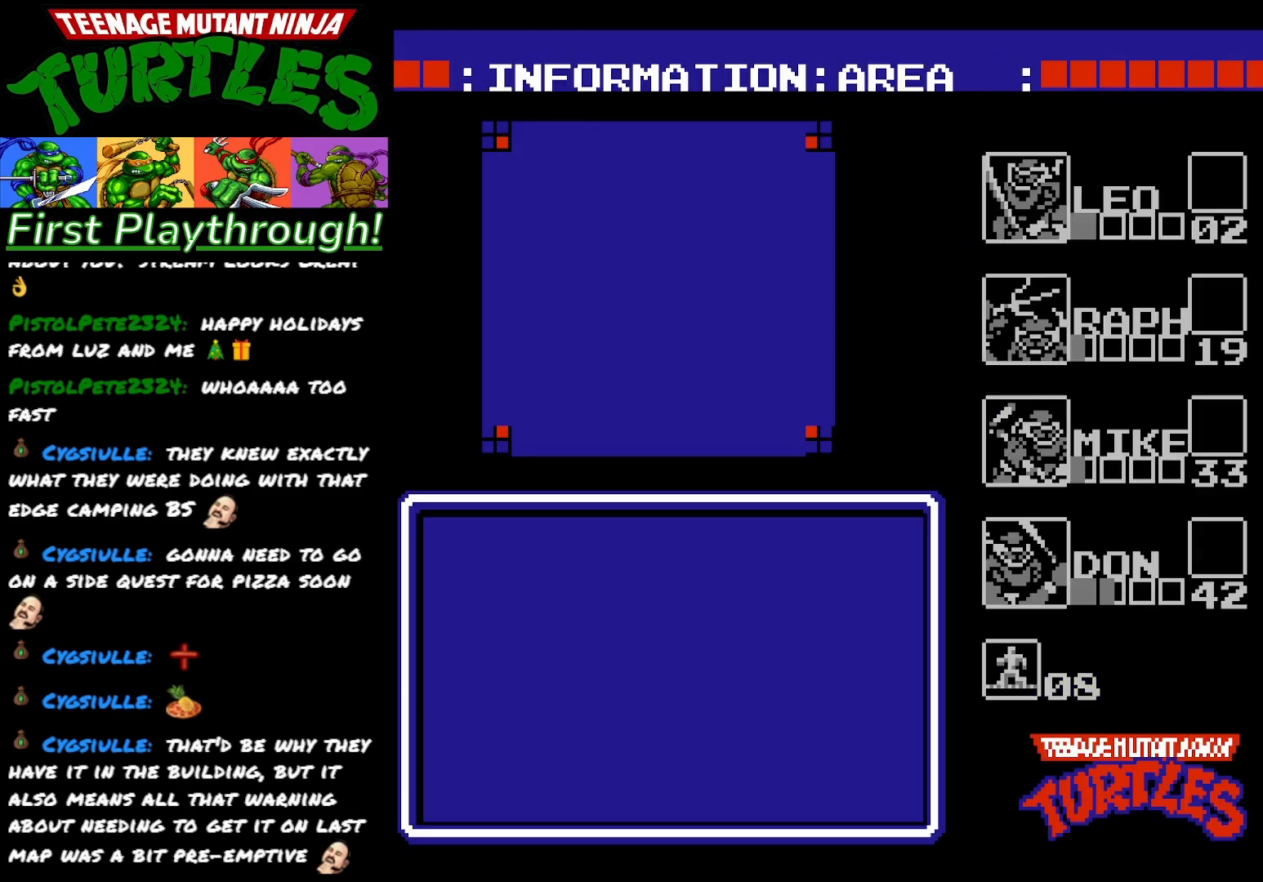
{"buttons": ["DPAD_UP"], "right_stick": "center", "events": [[83, "START", "up"], [483, "DPAD_UP", "down"]]}
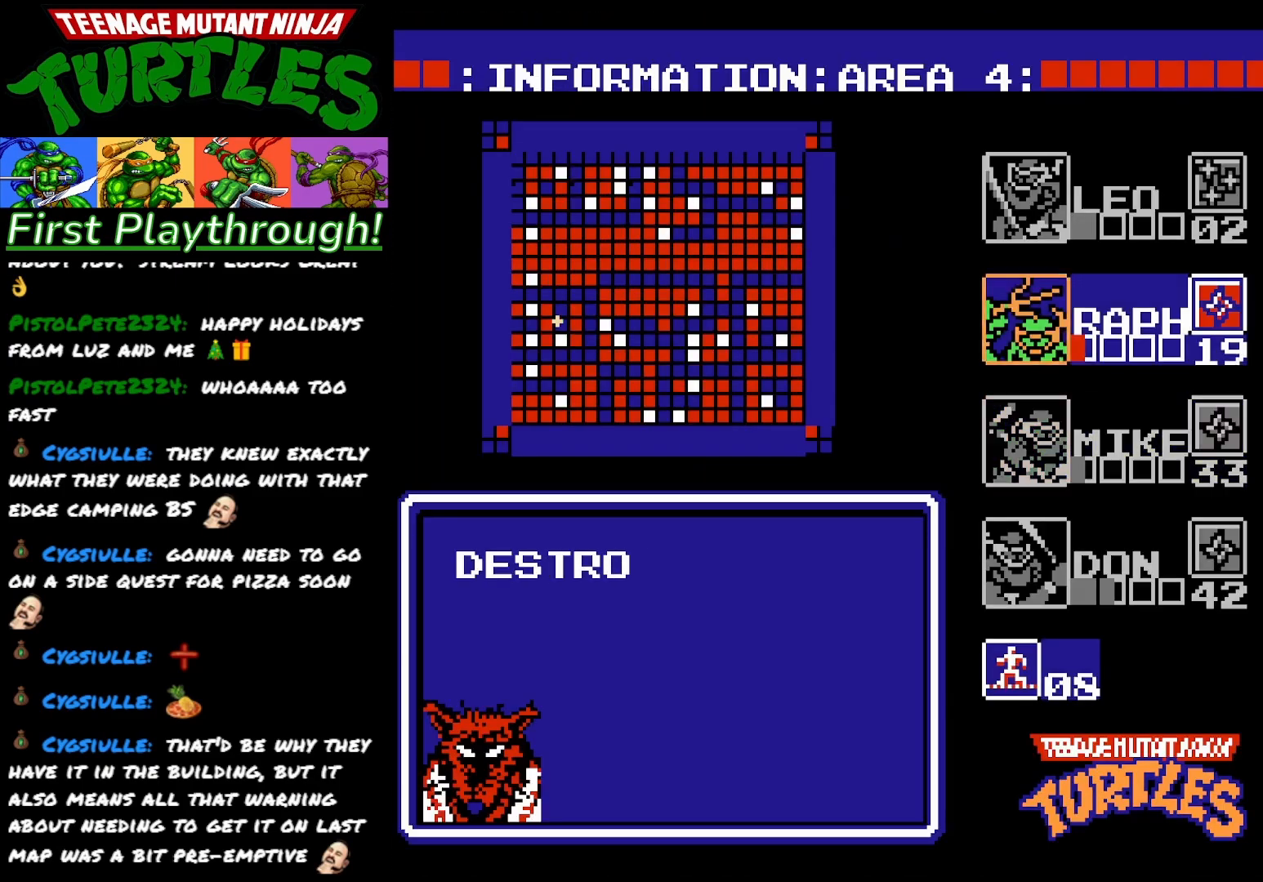
{"buttons": [], "right_stick": "center", "events": [[100, "DPAD_UP", "up"], [400, "DPAD_DOWN", "down"], [500, "DPAD_DOWN", "up"]]}
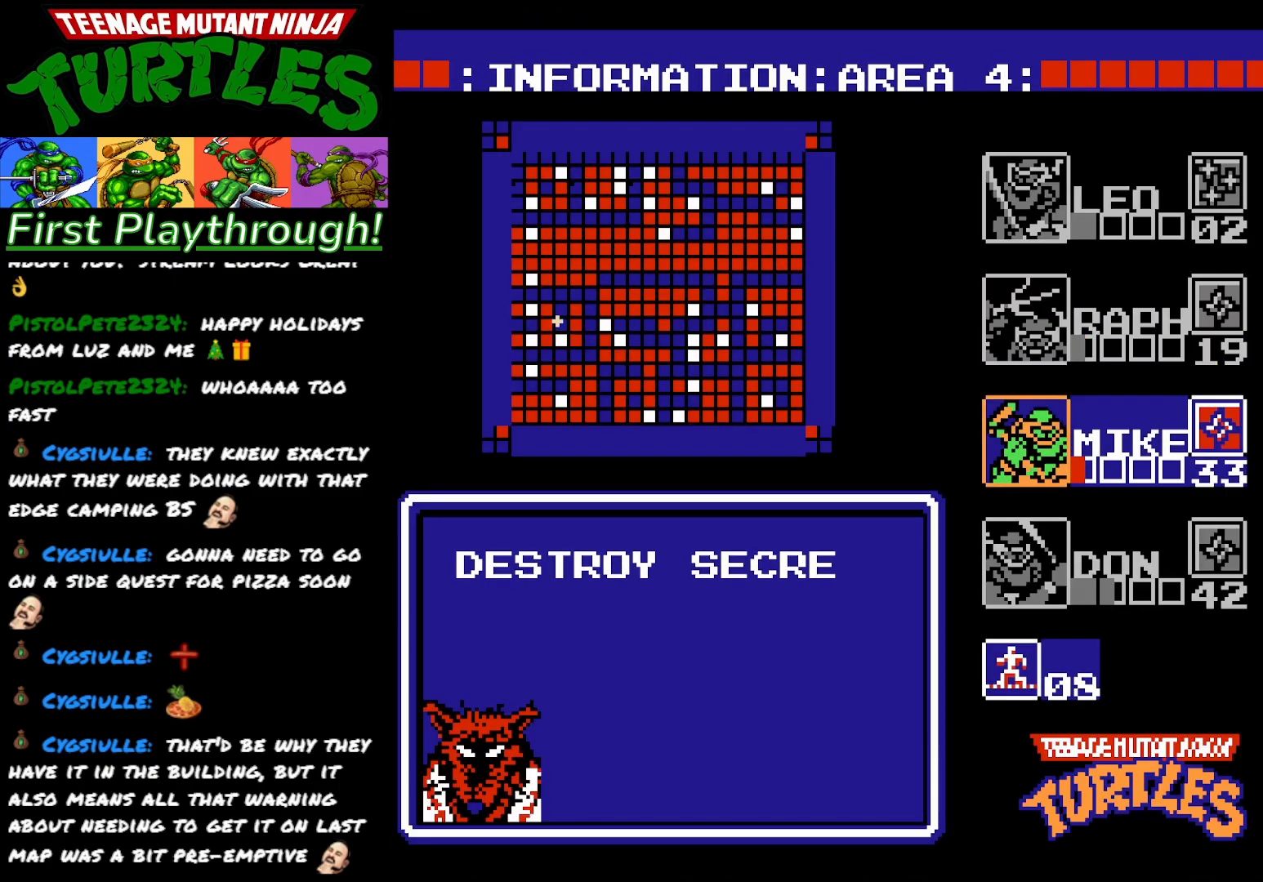
{"buttons": [], "right_stick": "center", "events": [[250, "DPAD_DOWN", "down"], [350, "DPAD_DOWN", "up"], [350, "START", "down"], [483, "START", "up"]]}
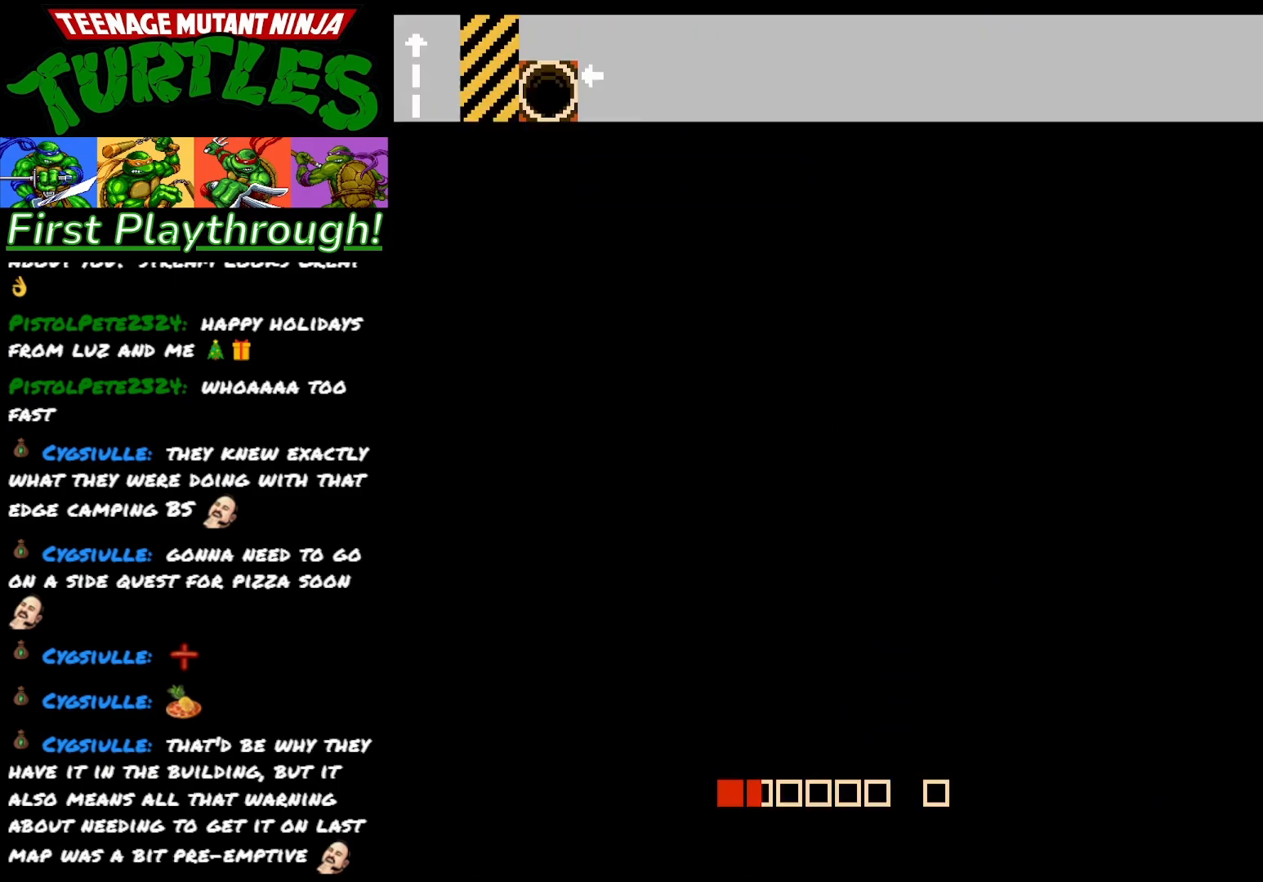
{"buttons": ["DPAD_LEFT"], "right_stick": "center", "events": [[67, "DPAD_LEFT", "down"]]}